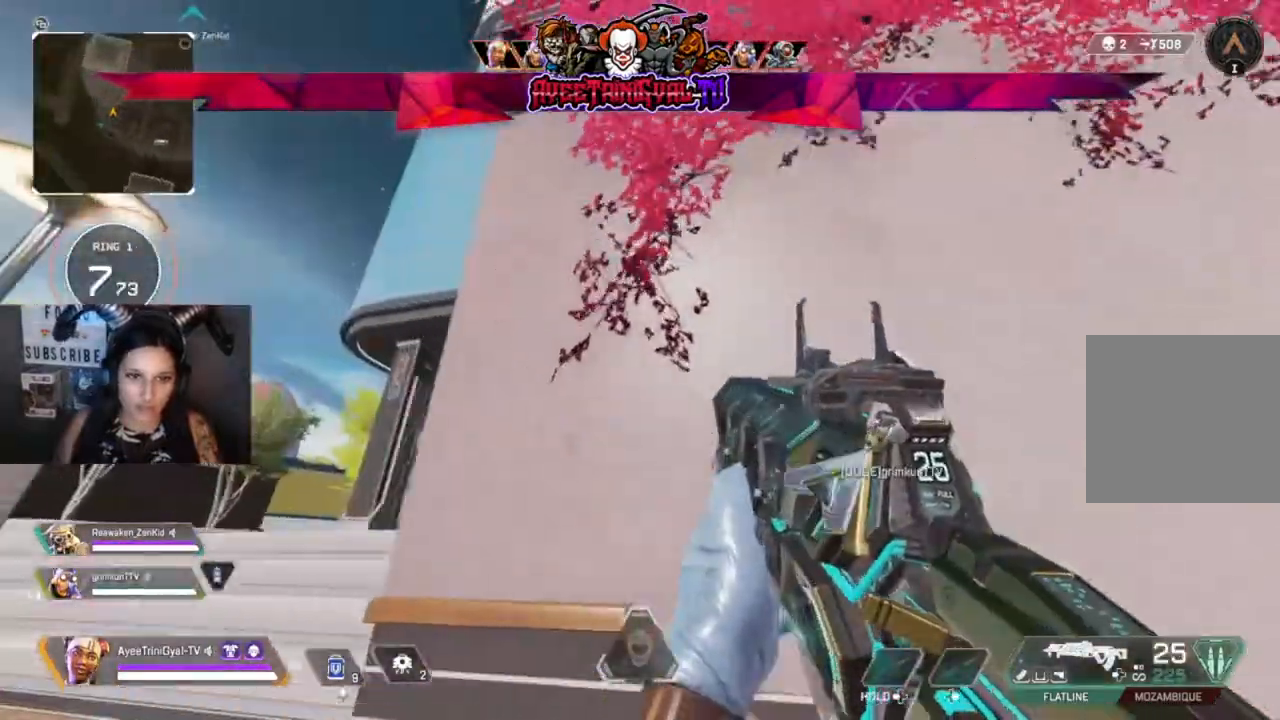
Gameplay with a controller (Xbox layout); each line is a JSON object with the inputs held at the frame after it. "events" lists button and stick changes between this image and that frame as [ms after this image, input, new state], when the widget could be followed in between.
{"buttons": ["L2"], "left_stick": "center", "right_stick": "down-right", "events": [[33, "right_stick", "down-left"], [167, "left_stick", "center"], [400, "L2", "down"], [433, "right_stick", "down-right"]]}
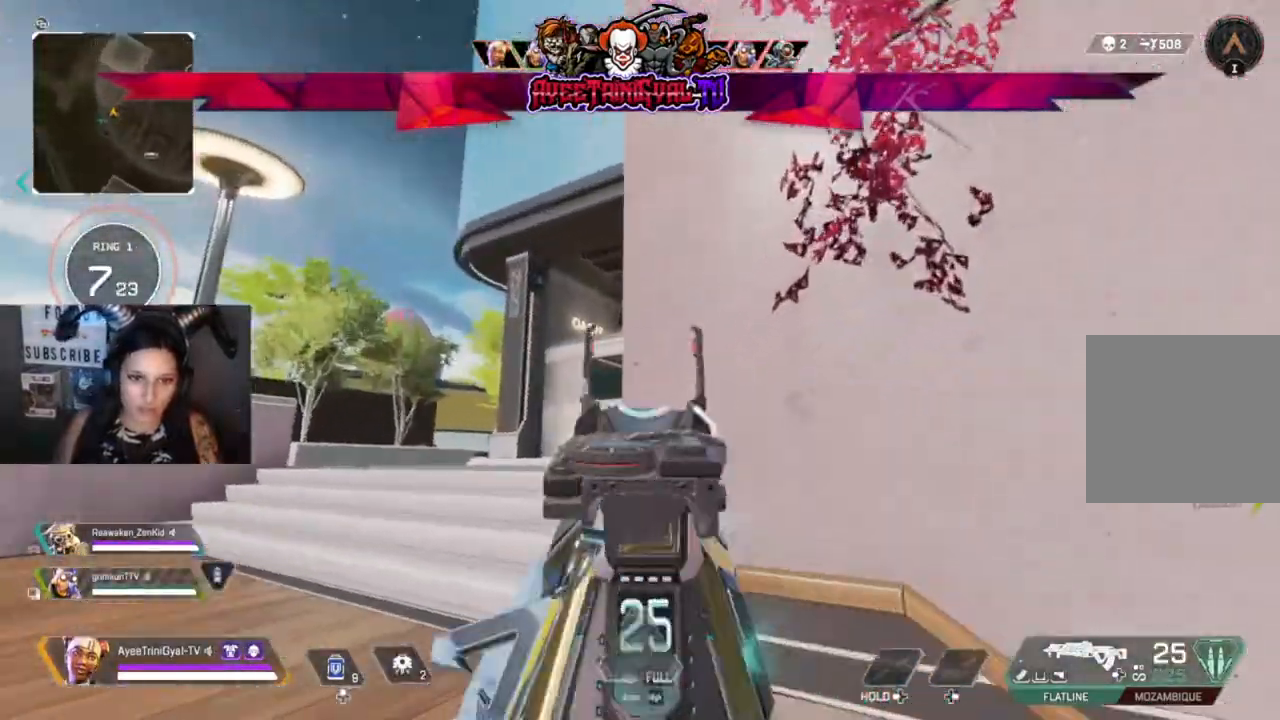
{"buttons": ["L2"], "left_stick": "left", "right_stick": "right", "events": [[100, "left_stick", "left"], [333, "right_stick", "right"]]}
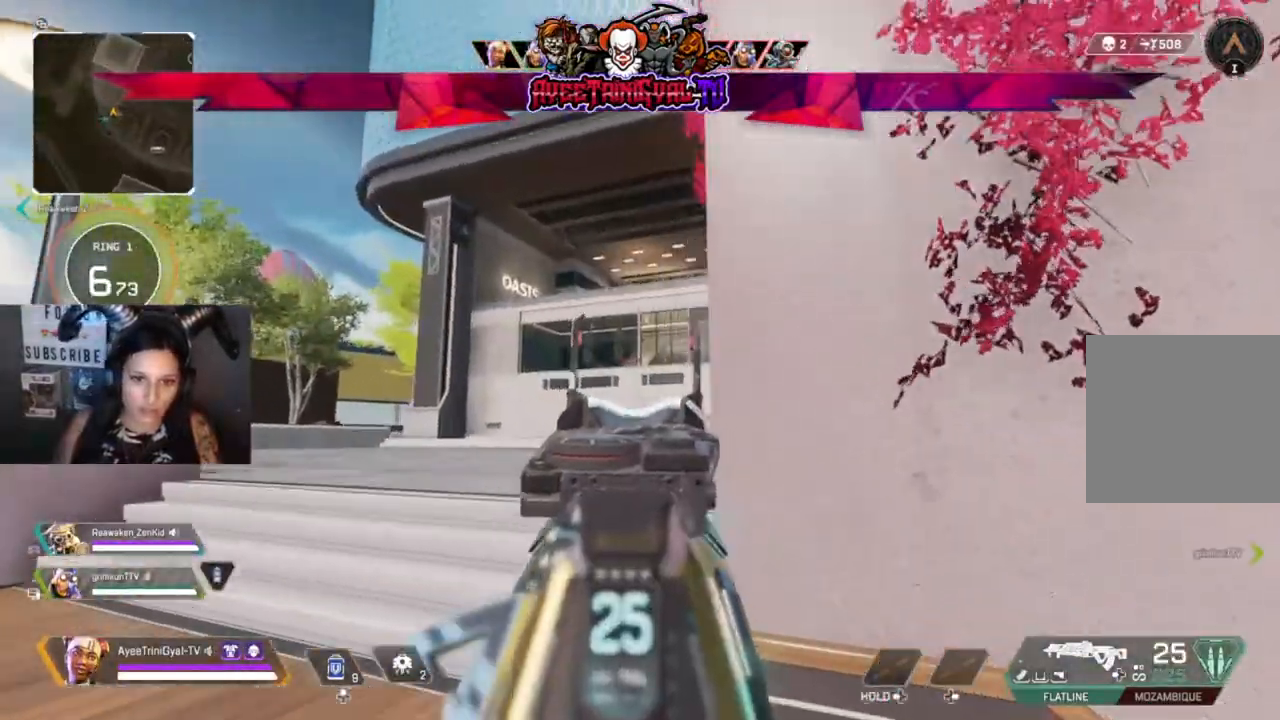
{"buttons": ["L2"], "left_stick": "center", "right_stick": "center", "events": [[300, "left_stick", "center"], [467, "right_stick", "center"]]}
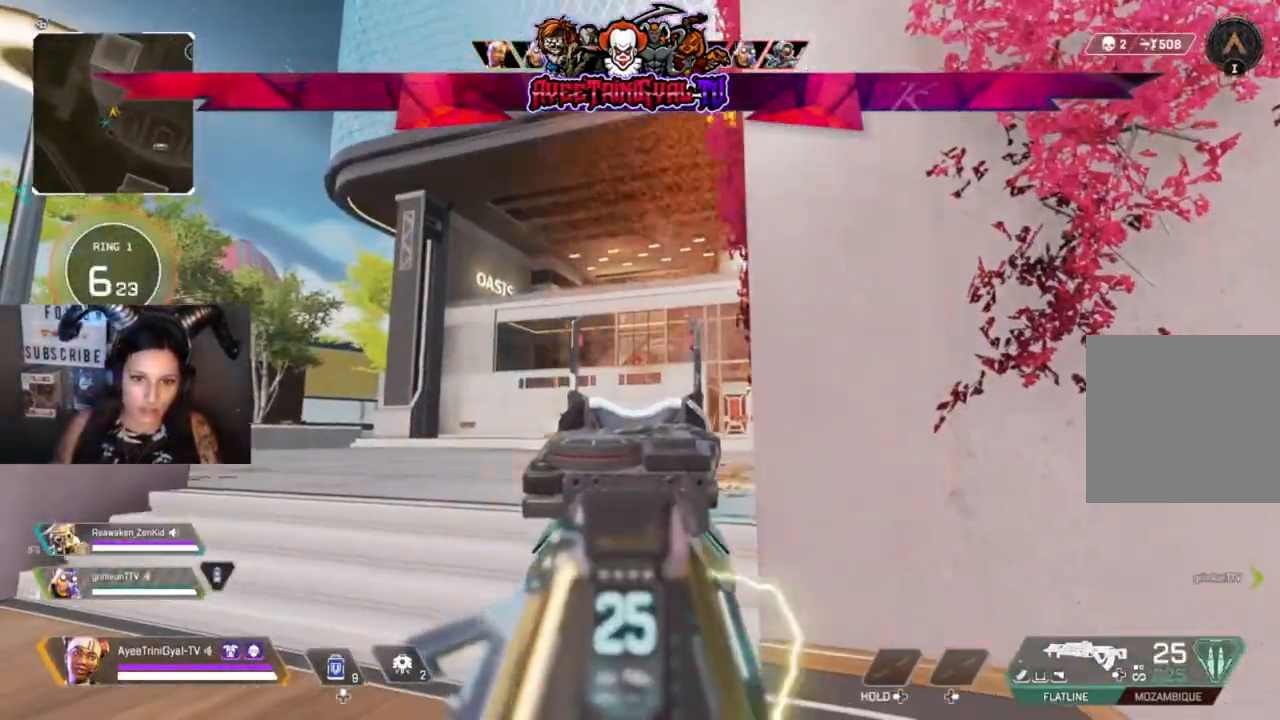
{"buttons": ["L2", "R2"], "left_stick": "center", "right_stick": "down-right", "events": [[267, "R2", "down"], [367, "right_stick", "down-right"]]}
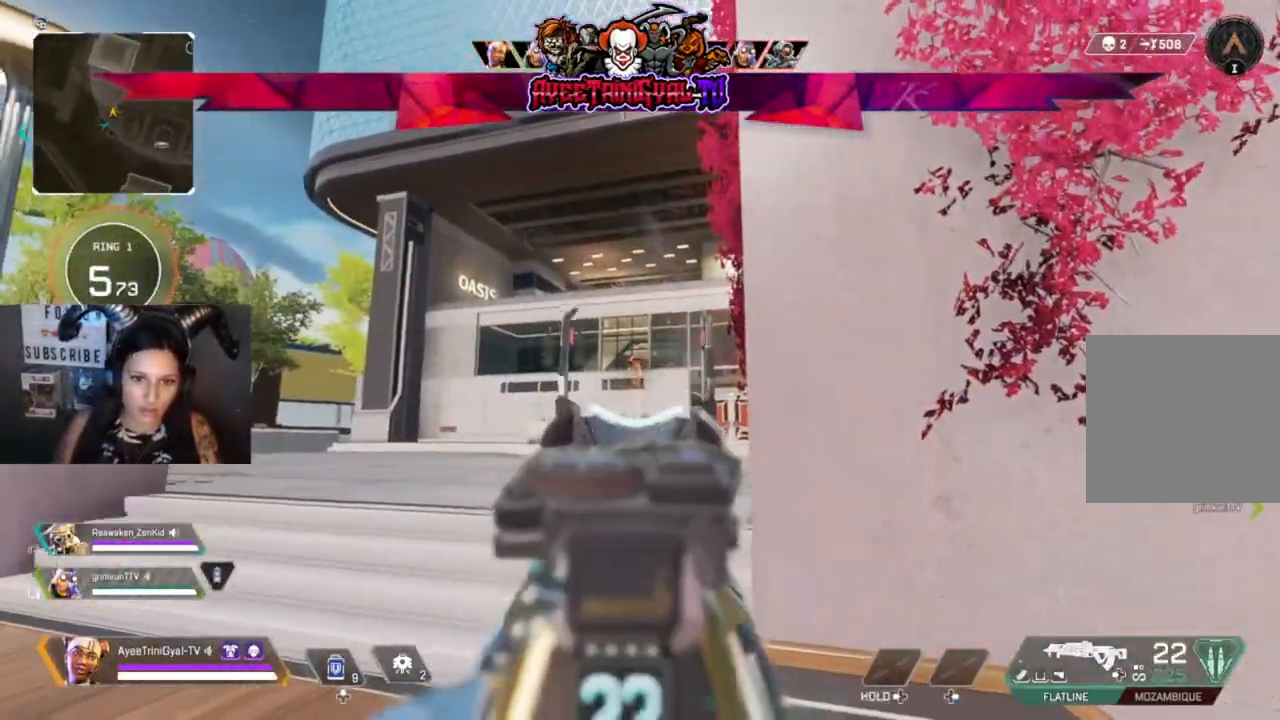
{"buttons": ["L2", "R2"], "left_stick": "right", "right_stick": "down-left", "events": [[200, "left_stick", "down-left"], [233, "right_stick", "down-left"], [467, "left_stick", "right"]]}
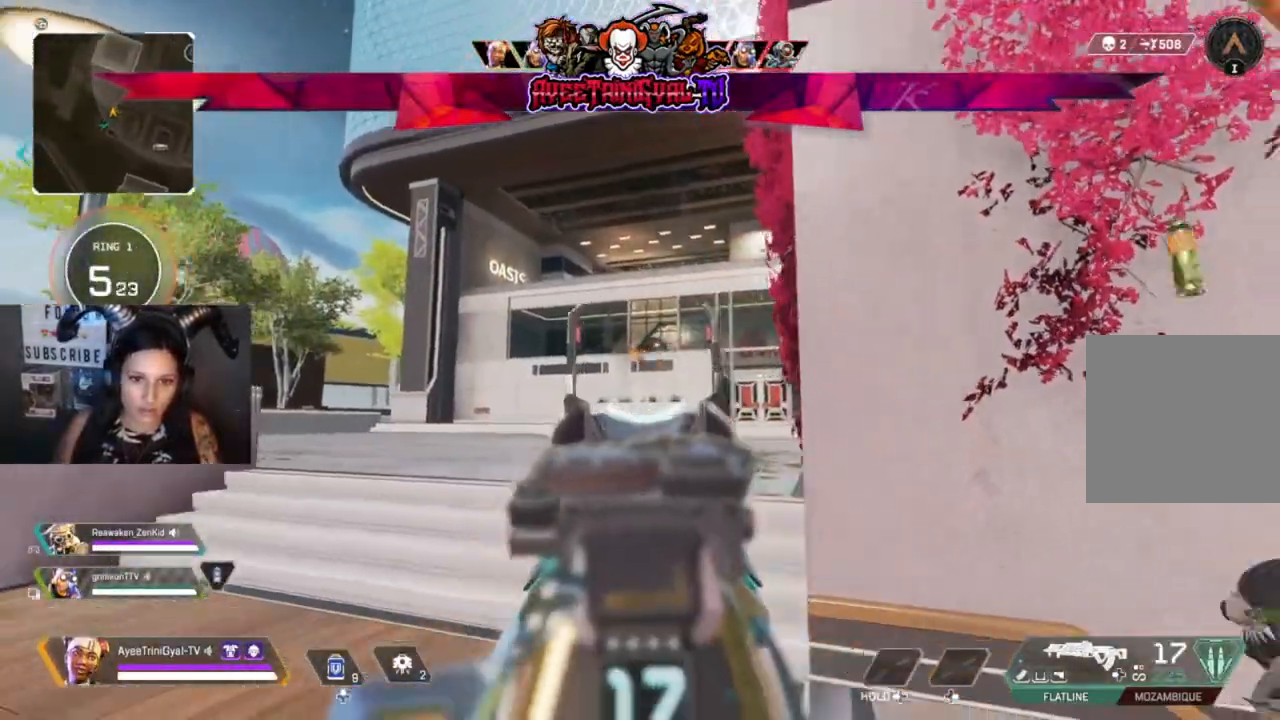
{"buttons": ["X"], "left_stick": "right", "right_stick": "center", "events": [[133, "right_stick", "center"], [333, "L2", "up"], [333, "R2", "up"], [467, "X", "down"]]}
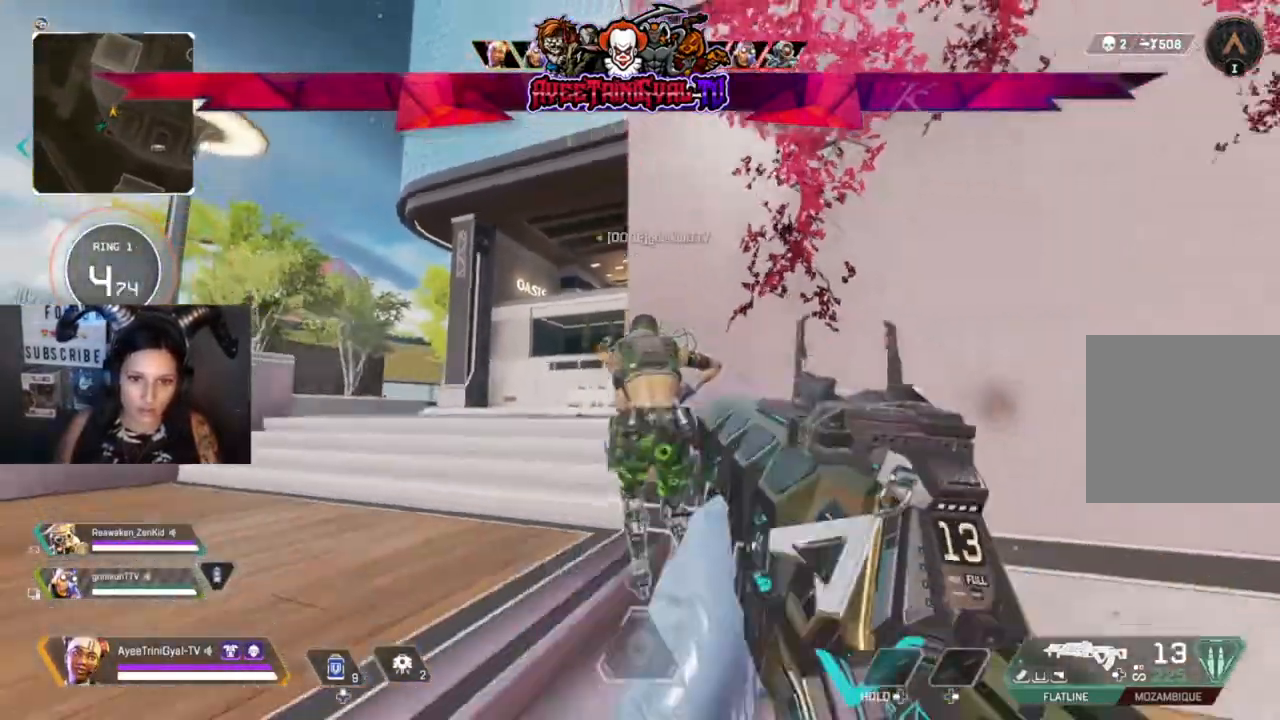
{"buttons": [], "left_stick": "center", "right_stick": "center", "events": [[67, "X", "up"], [67, "left_stick", "center"]]}
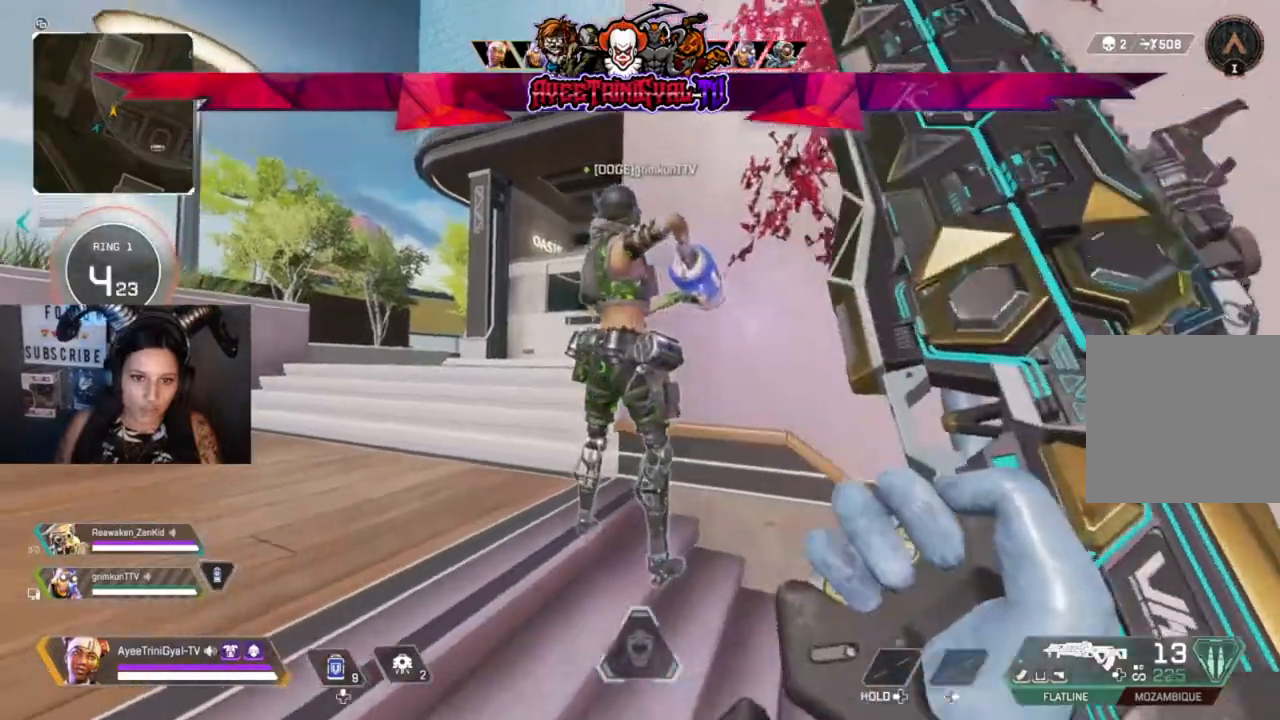
{"buttons": [], "left_stick": "center", "right_stick": "center", "events": [[167, "left_stick", "right"], [400, "left_stick", "center"]]}
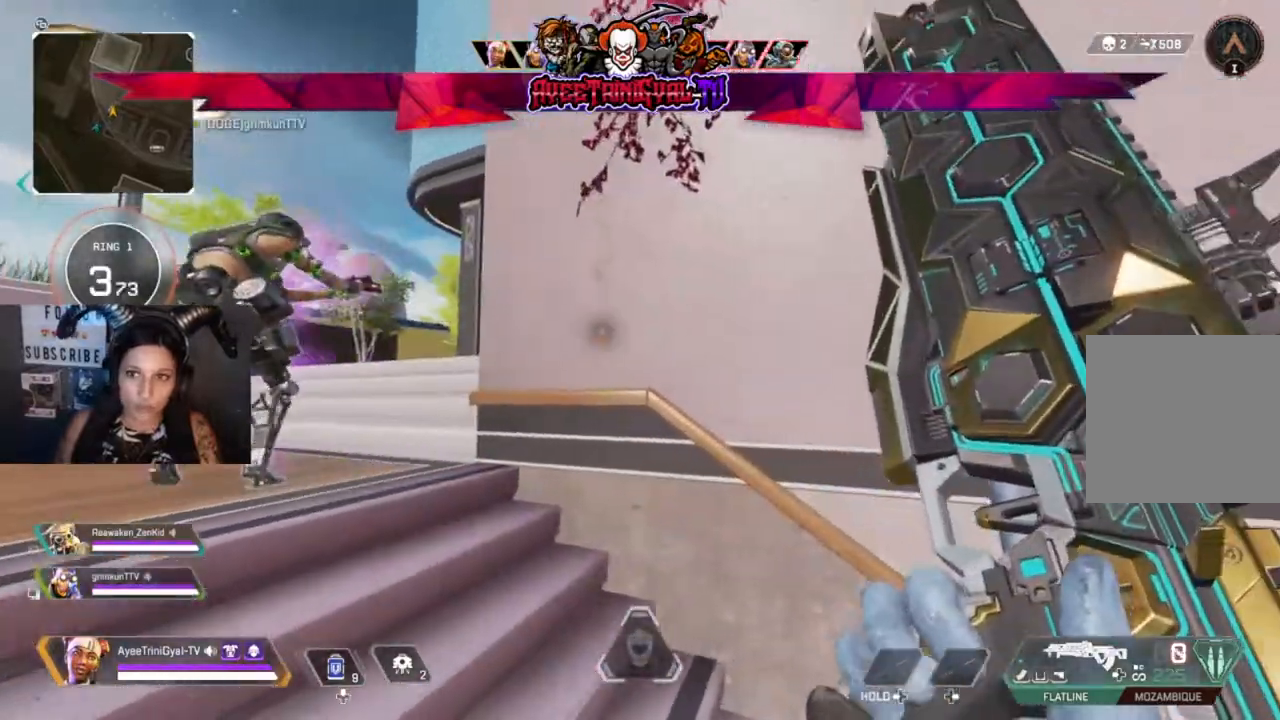
{"buttons": [], "left_stick": "center", "right_stick": "left", "events": [[233, "right_stick", "left"], [333, "right_stick", "center"], [433, "right_stick", "left"]]}
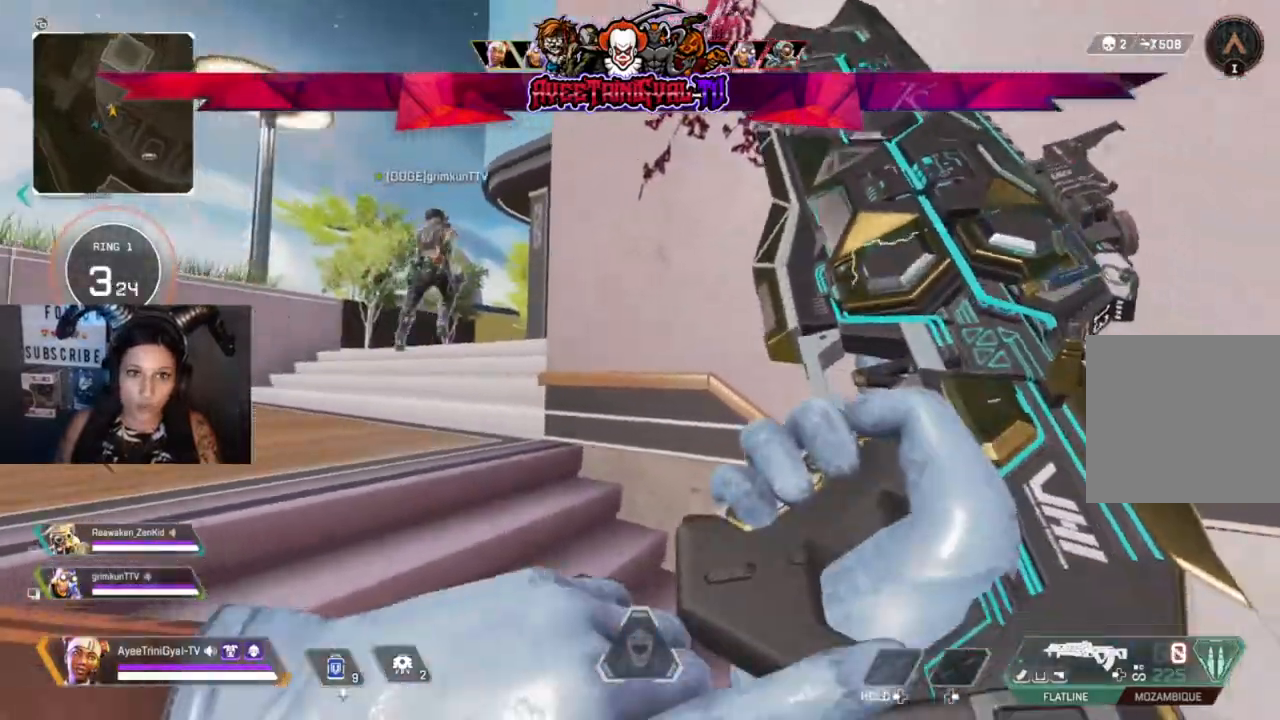
{"buttons": [], "left_stick": "up-left", "right_stick": "center", "events": [[67, "right_stick", "center"], [300, "left_stick", "up-left"]]}
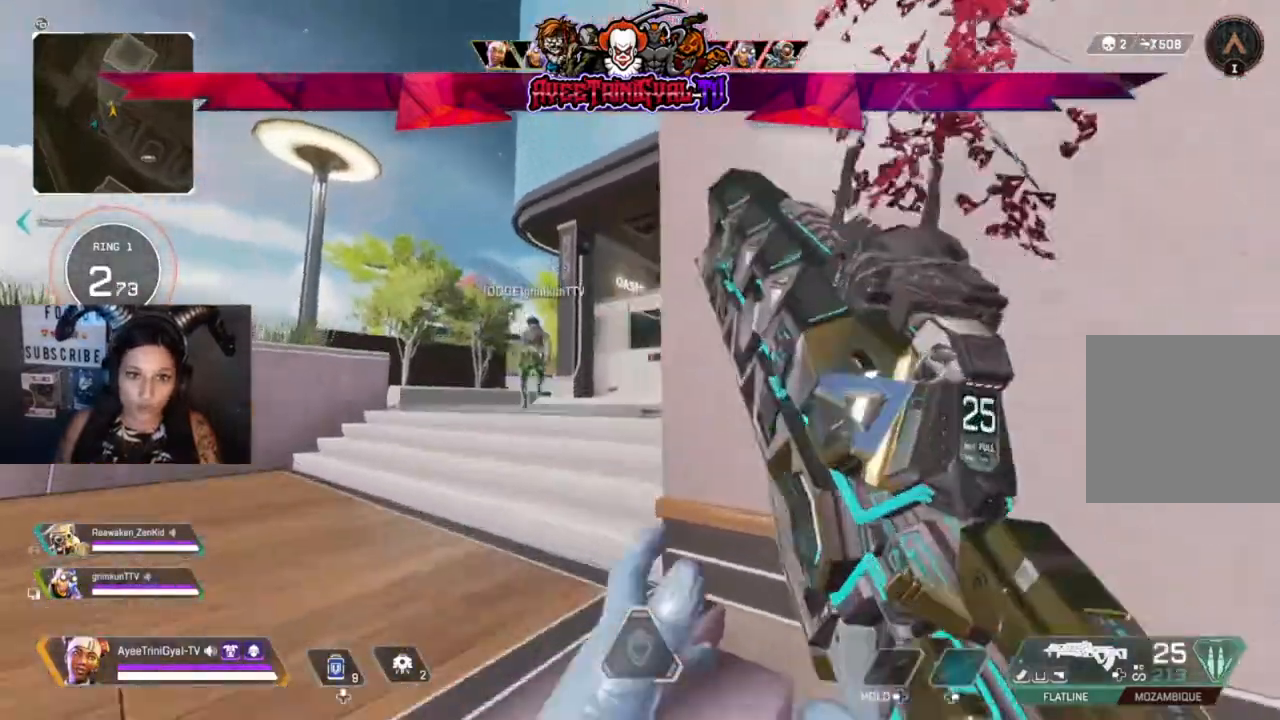
{"buttons": [], "left_stick": "up-left", "right_stick": "center", "events": [[167, "L3", "down"], [333, "L3", "up"]]}
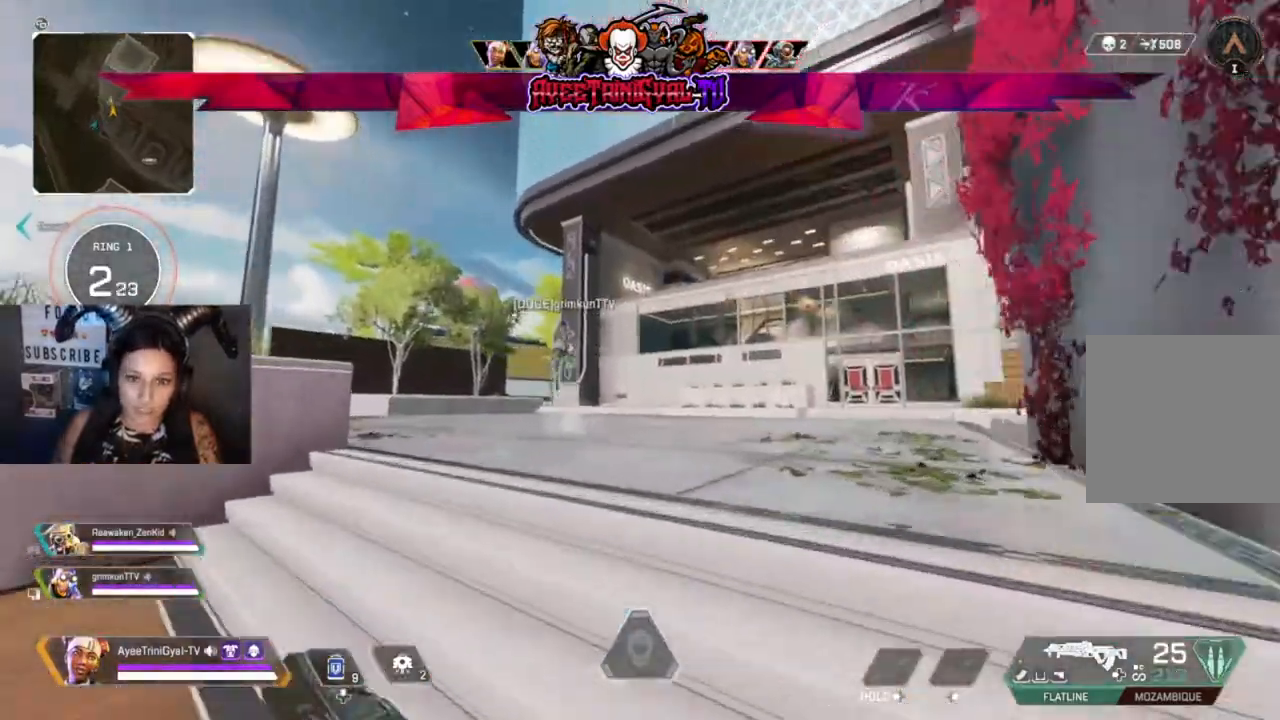
{"buttons": [], "left_stick": "up", "right_stick": "center", "events": [[167, "left_stick", "up"], [267, "right_stick", "right"], [400, "right_stick", "center"]]}
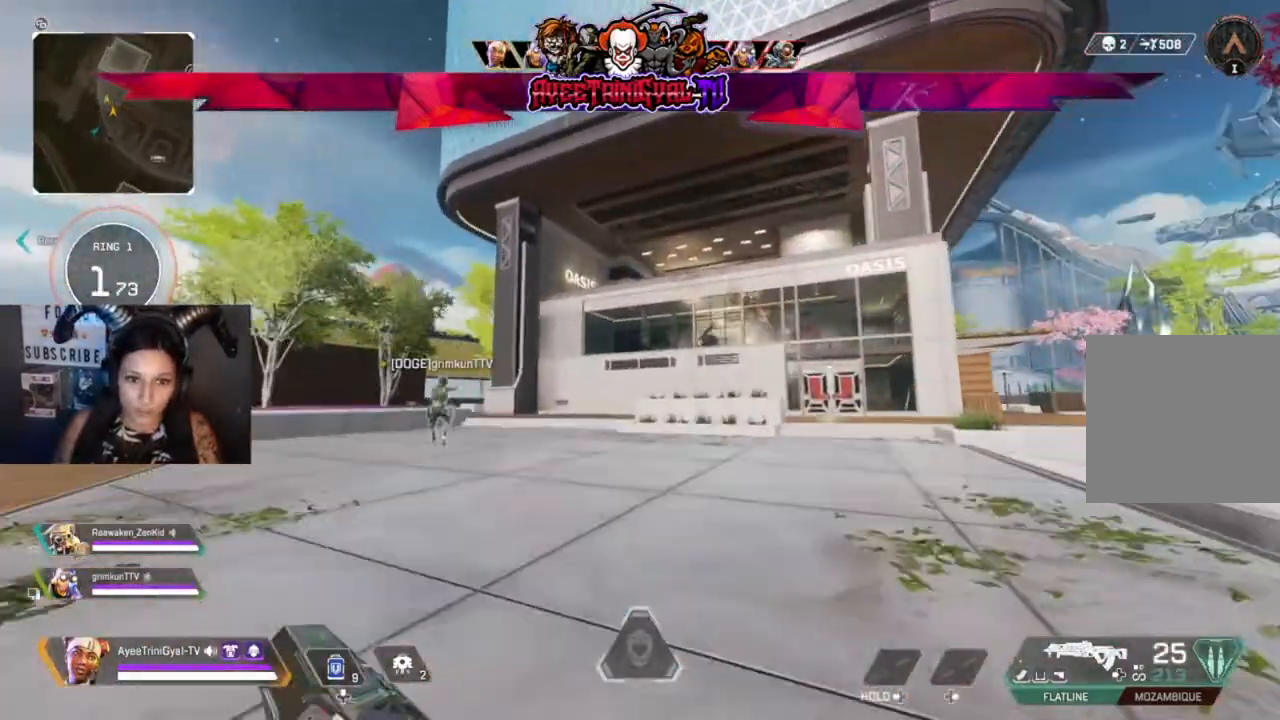
{"buttons": [], "left_stick": "up", "right_stick": "center", "events": [[200, "right_stick", "left"], [400, "right_stick", "center"]]}
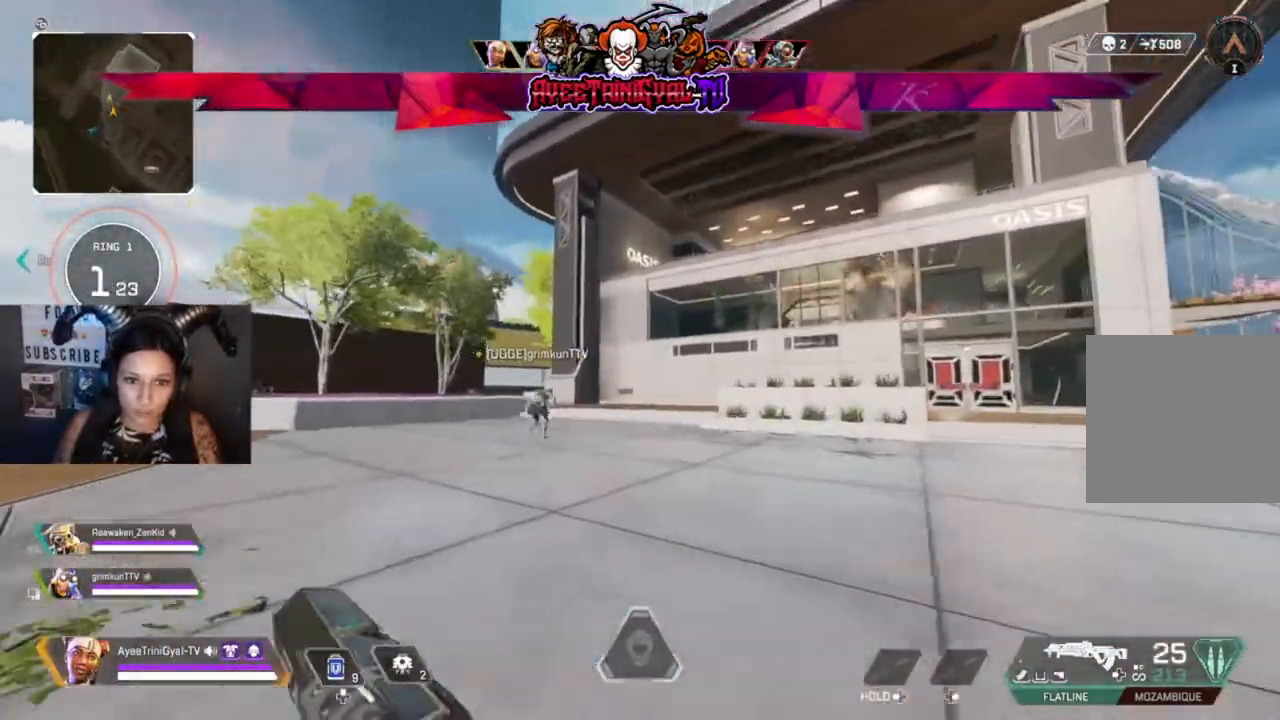
{"buttons": [], "left_stick": "up", "right_stick": "center", "events": []}